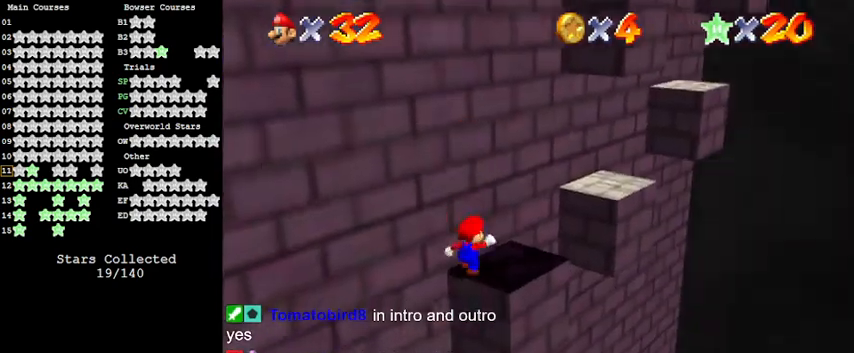
Gameplay with keyboard; each line is a JSON object with the keys held at the frame after it. "events" lists presses ("down") and releases ("up") of "a", "c", "ctrl", "d", "down", "left", "return", "right", "s", "shift", "up", "w", "x" and "y" between this image and that frame as [ms after this image, input, new state], when the widget could be followed in between. No other keys are recorded. Mouse input is not recorded.
{"keys": ["shift"], "events": [[167, "a", "down"], [333, "a", "up"], [467, "shift", "down"]]}
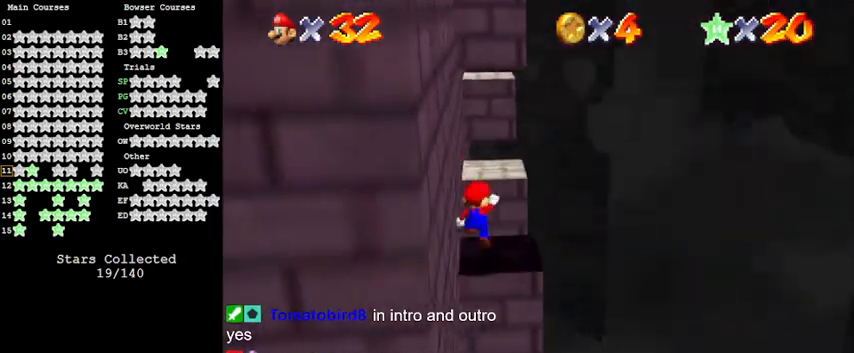
{"keys": [], "events": [[100, "right", "down"], [100, "shift", "up"], [300, "right", "up"]]}
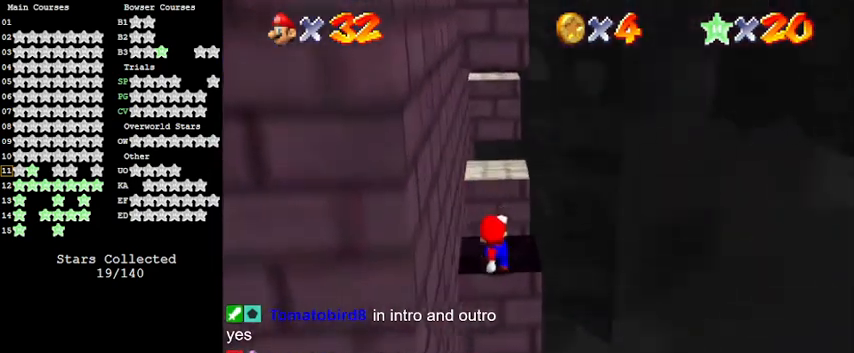
{"keys": [], "events": [[33, "d", "down"], [100, "d", "up"], [200, "d", "down"], [333, "d", "up"]]}
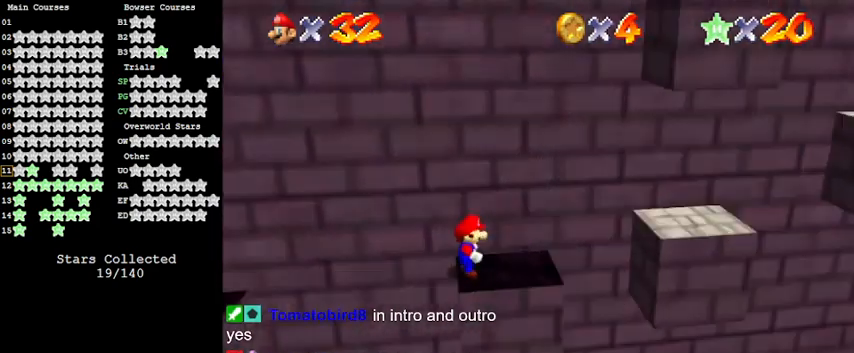
{"keys": ["d"], "events": [[233, "a", "down"], [300, "a", "up"], [433, "d", "down"]]}
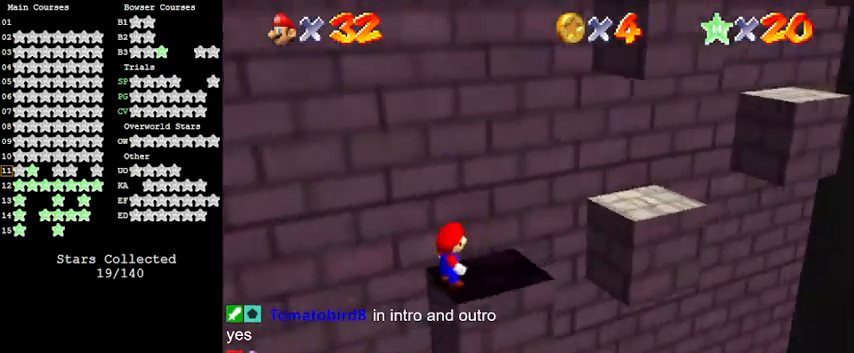
{"keys": ["right"], "events": [[33, "d", "up"], [267, "right", "down"]]}
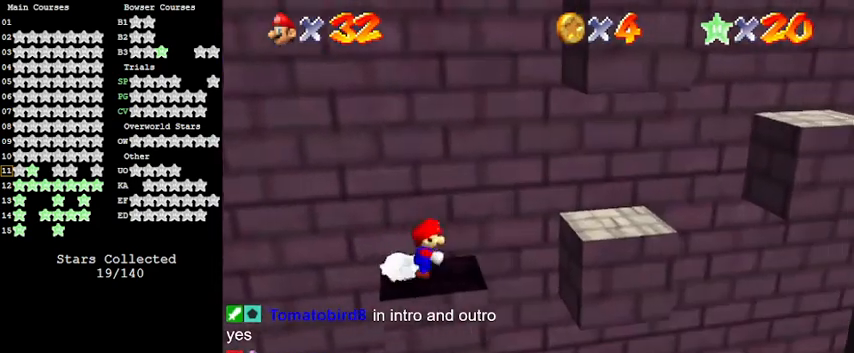
{"keys": [], "events": [[67, "y", "down"], [100, "shift", "down"], [300, "y", "up"], [333, "shift", "up"], [467, "right", "up"]]}
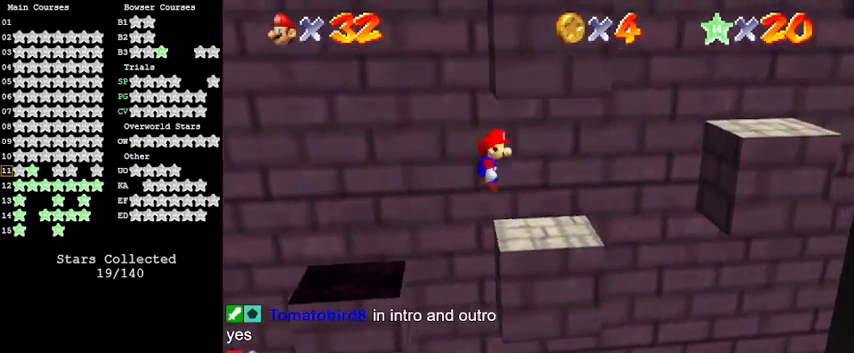
{"keys": ["right"], "events": [[200, "right", "down"]]}
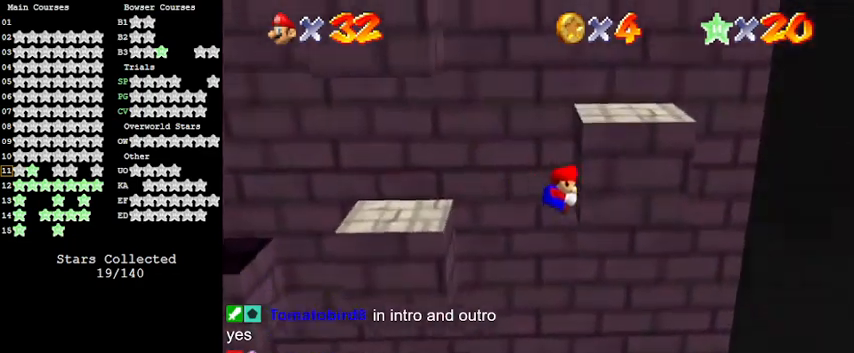
{"keys": ["shift"], "events": [[67, "right", "up"], [133, "left", "down"], [133, "shift", "down"], [300, "shift", "up"], [400, "left", "up"], [400, "shift", "down"]]}
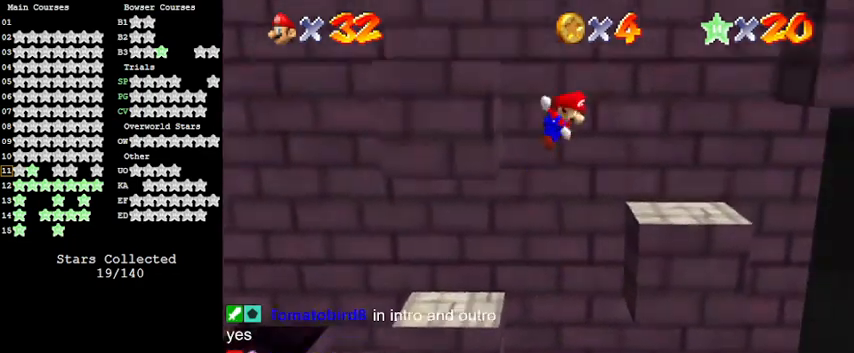
{"keys": ["right", "shift"], "events": [[200, "right", "down"], [267, "right", "up"], [433, "right", "down"]]}
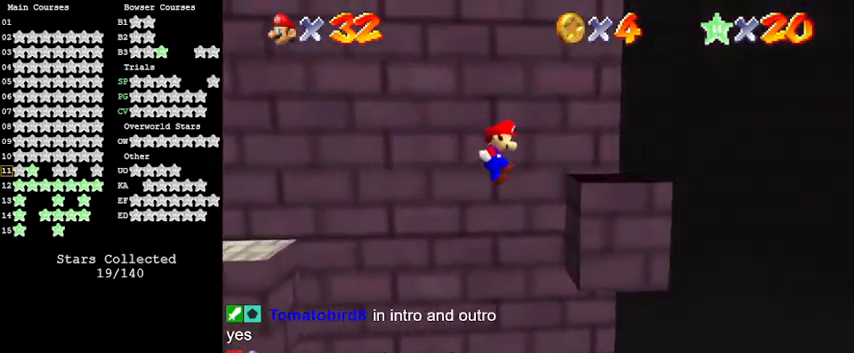
{"keys": ["shift"], "events": [[200, "shift", "up"], [300, "right", "up"], [333, "shift", "down"]]}
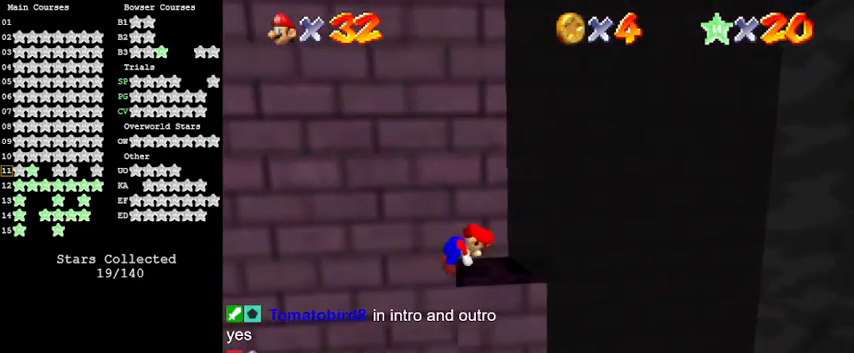
{"keys": [], "events": [[33, "shift", "up"], [167, "d", "down"], [300, "d", "up"]]}
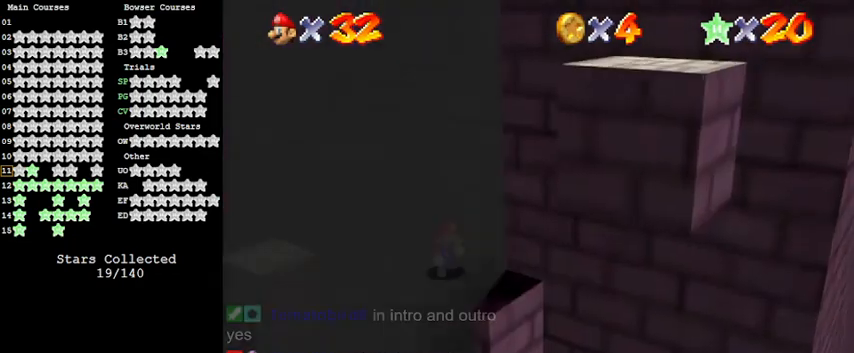
{"keys": [], "events": [[267, "a", "down"], [433, "a", "up"]]}
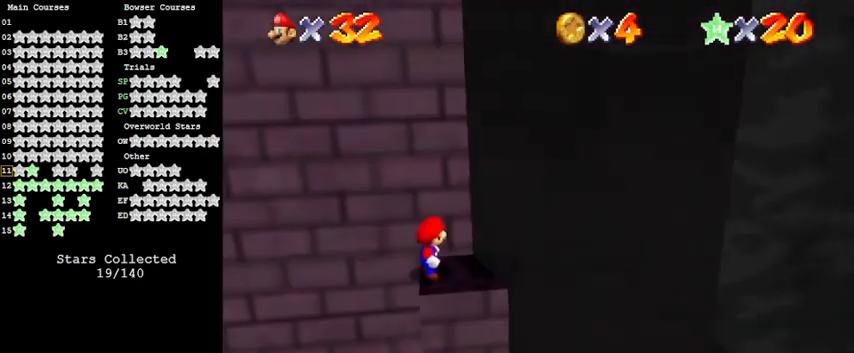
{"keys": ["down", "right"], "events": [[167, "right", "down"], [400, "down", "down"]]}
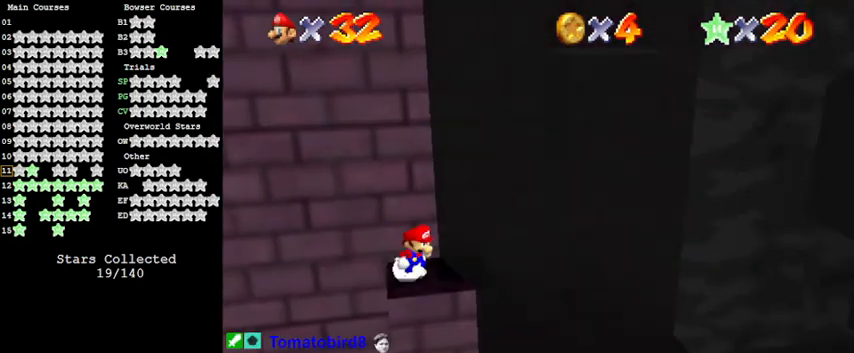
{"keys": ["down", "right"], "events": [[133, "down", "up"], [500, "down", "down"]]}
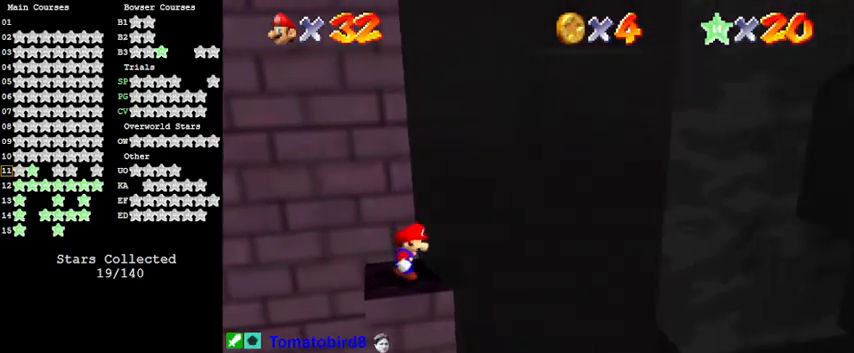
{"keys": [], "events": [[333, "down", "up"], [333, "right", "up"]]}
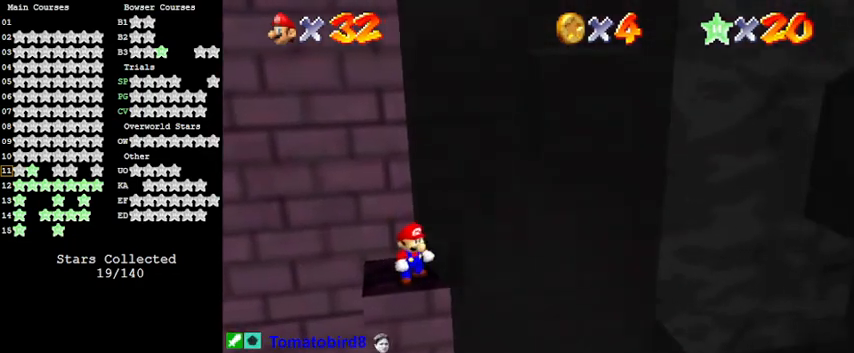
{"keys": [], "events": []}
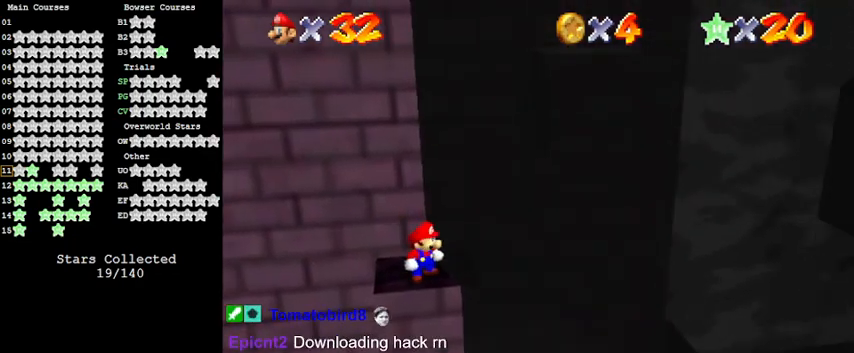
{"keys": [], "events": []}
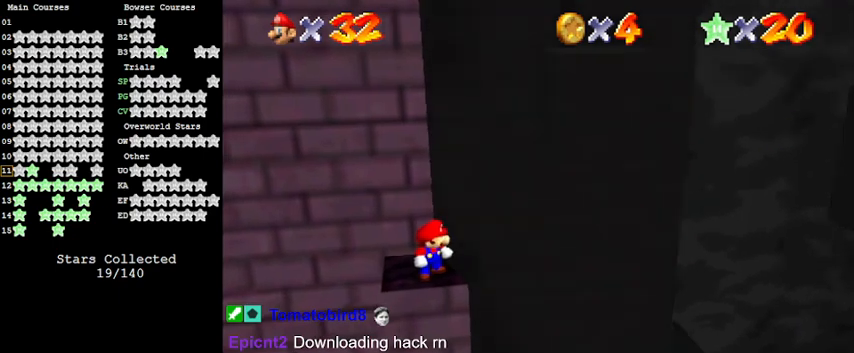
{"keys": [], "events": []}
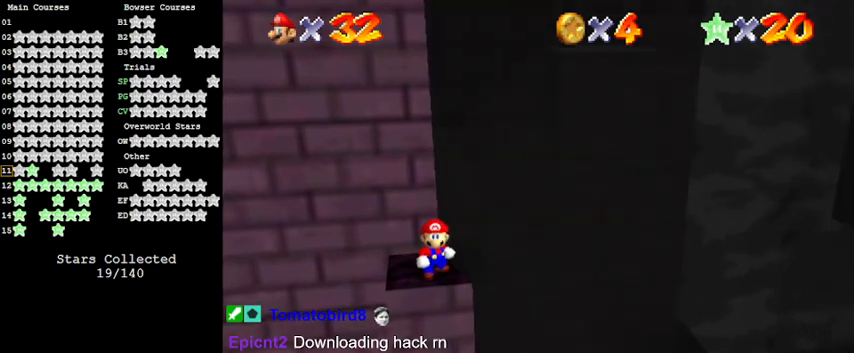
{"keys": [], "events": []}
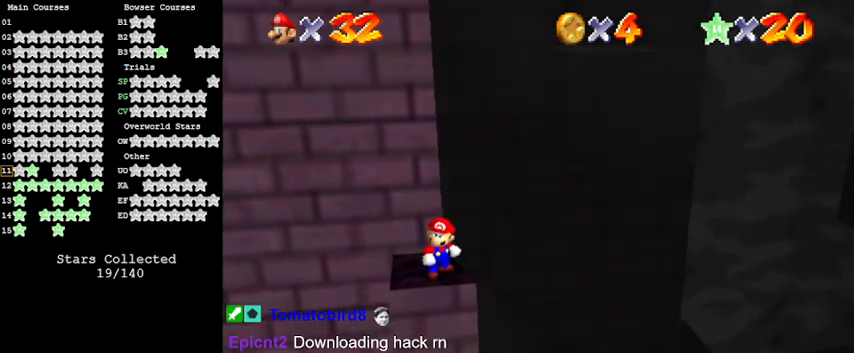
{"keys": [], "events": []}
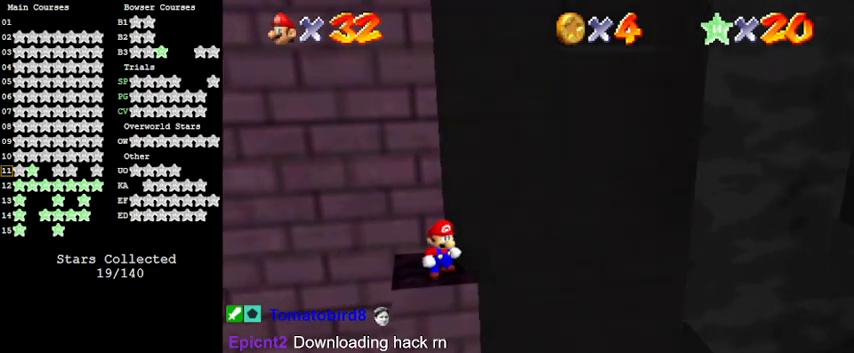
{"keys": [], "events": []}
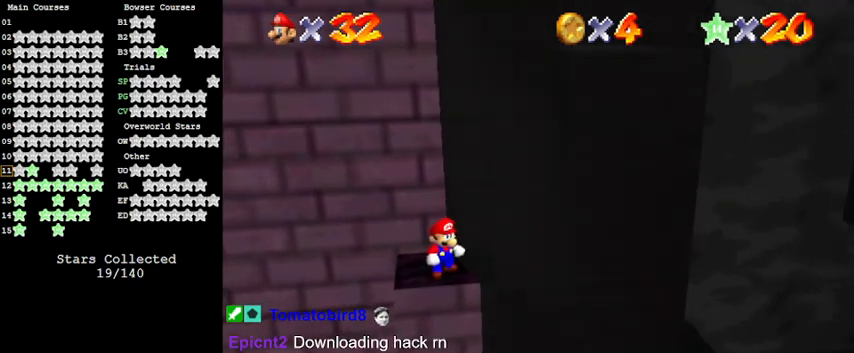
{"keys": [], "events": []}
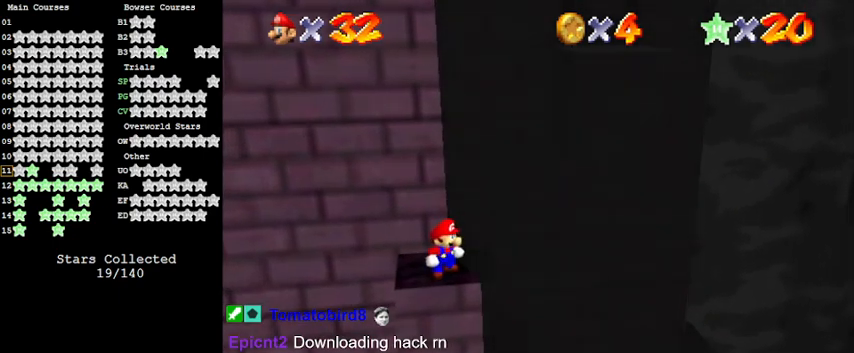
{"keys": [], "events": []}
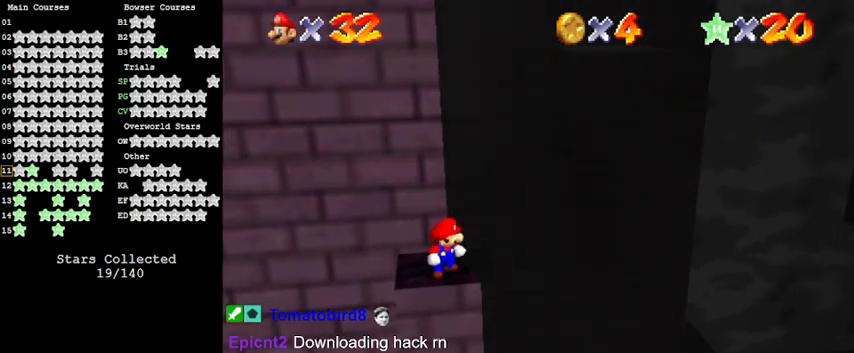
{"keys": [], "events": []}
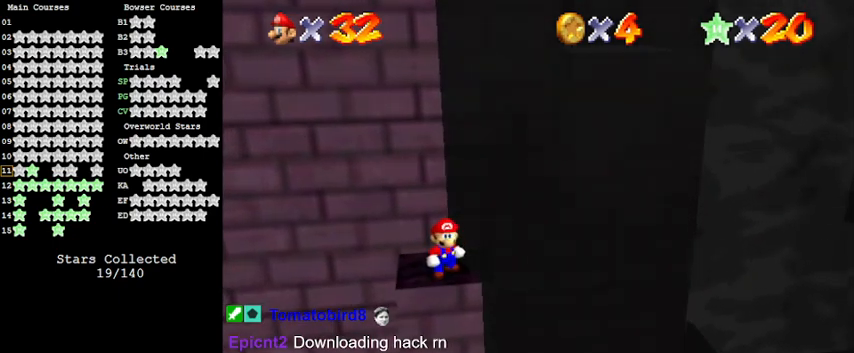
{"keys": [], "events": []}
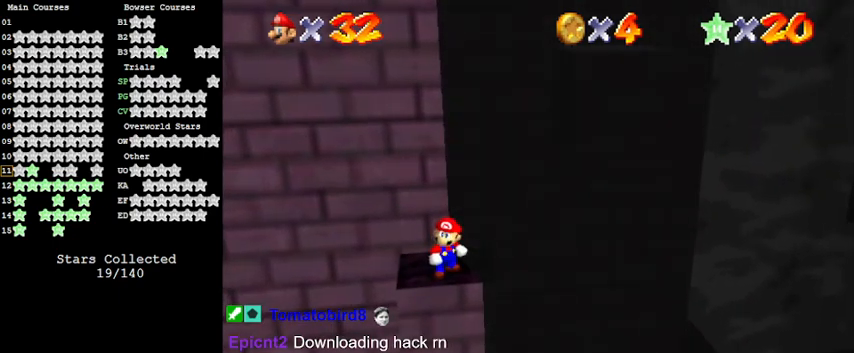
{"keys": ["y"], "events": [[33, "w", "down"], [167, "w", "up"], [233, "a", "down"], [367, "a", "up"], [467, "y", "down"]]}
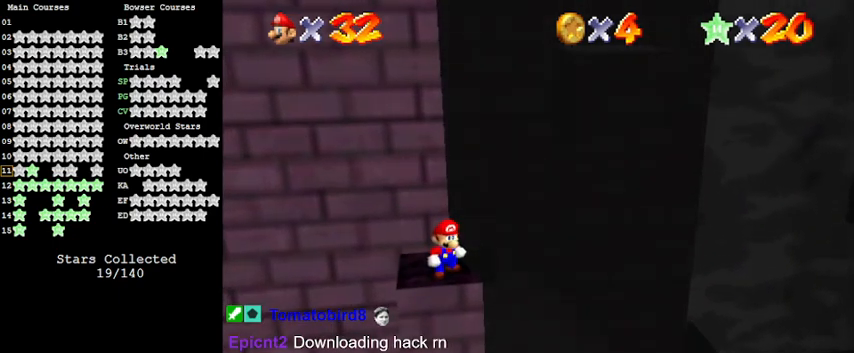
{"keys": [], "events": [[67, "return", "down"], [100, "y", "up"], [233, "return", "up"], [300, "w", "down"], [433, "w", "up"]]}
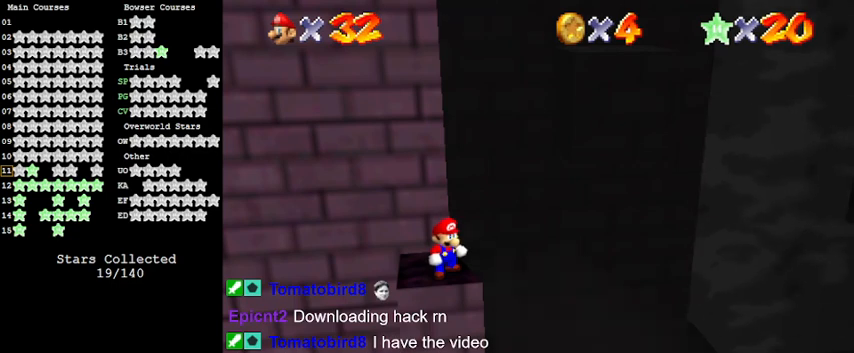
{"keys": ["return"], "events": [[100, "y", "down"], [267, "y", "up"], [400, "return", "down"]]}
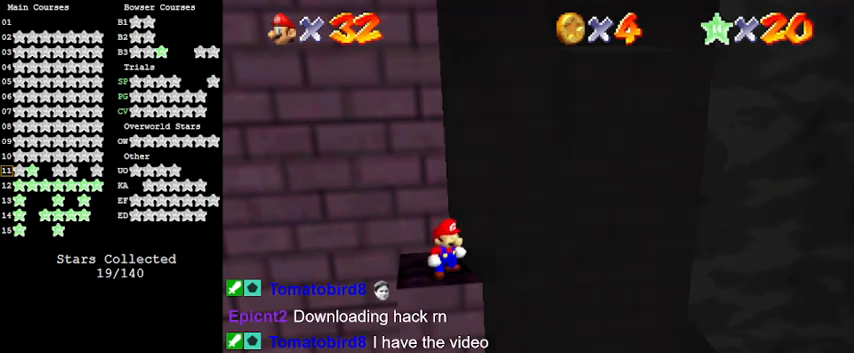
{"keys": [], "events": [[33, "return", "up"]]}